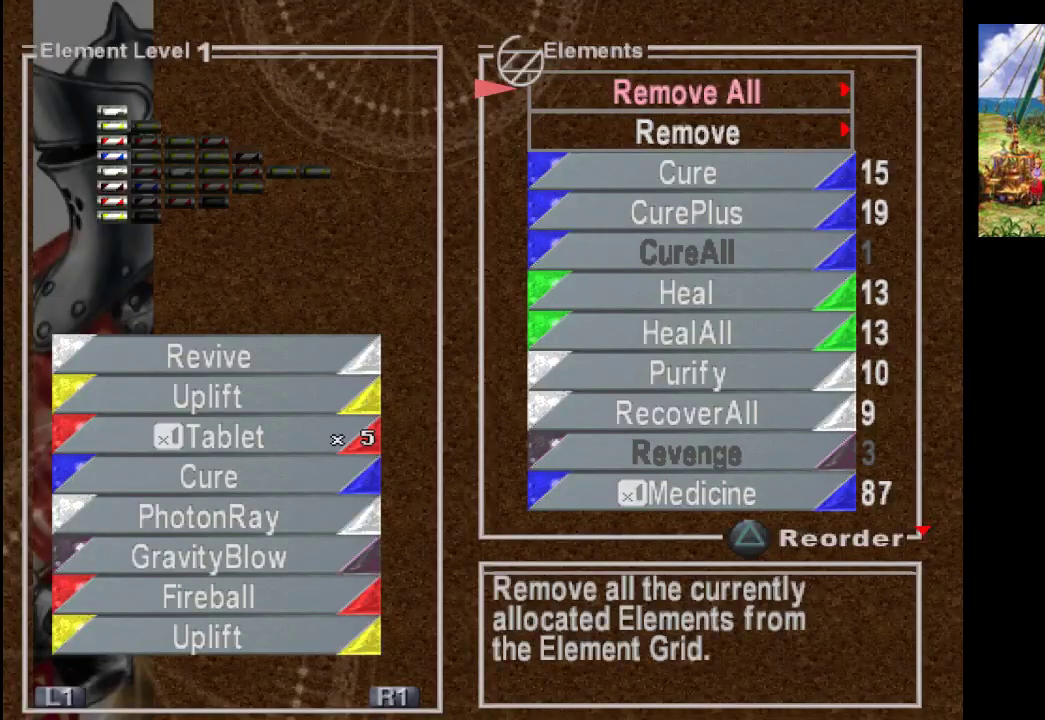
Gameplay with a controller (PlayStation layout); each line is a JSON object with the inputs held at the frame after it. "events" lists button and stick changes between this image and that frame as [ms after this image, input, new state], when the widget could be followed in between. Not read: L3 R3.
{"buttons": [], "left_stick": "center", "right_stick": "center", "events": []}
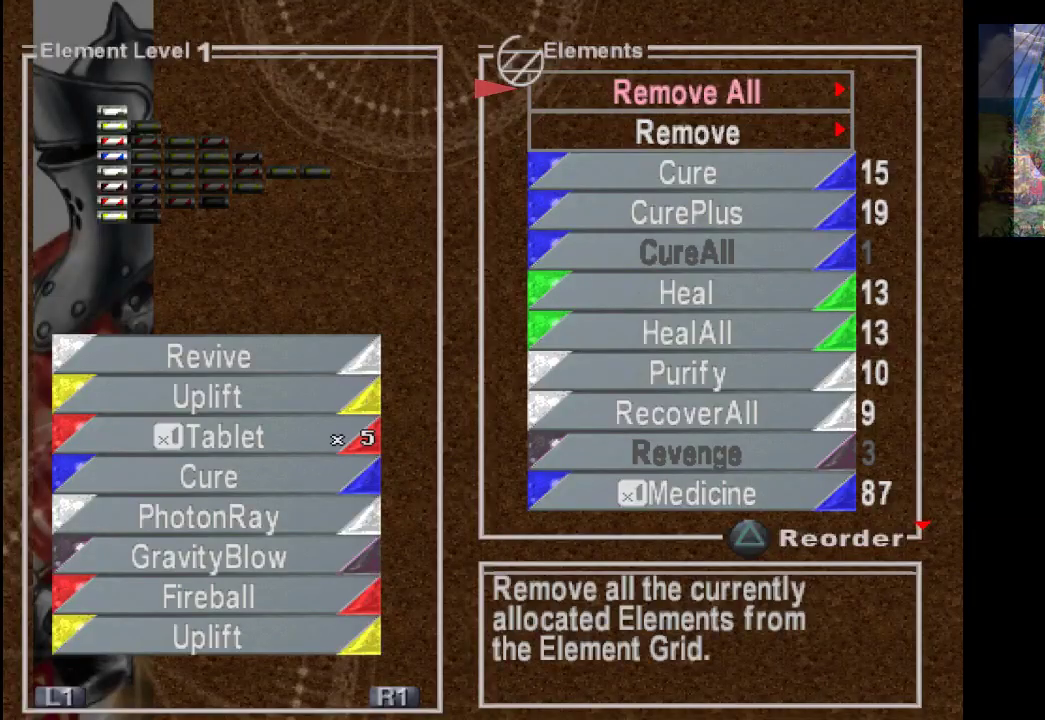
{"buttons": [], "left_stick": "center", "right_stick": "center", "events": []}
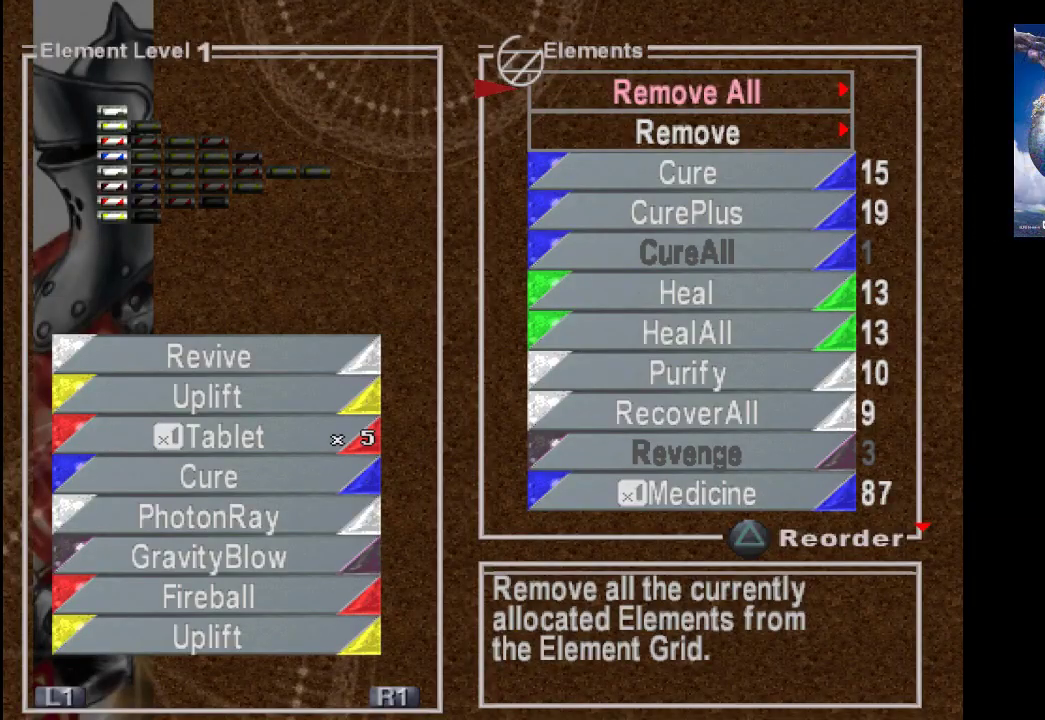
{"buttons": [], "left_stick": "center", "right_stick": "center", "events": []}
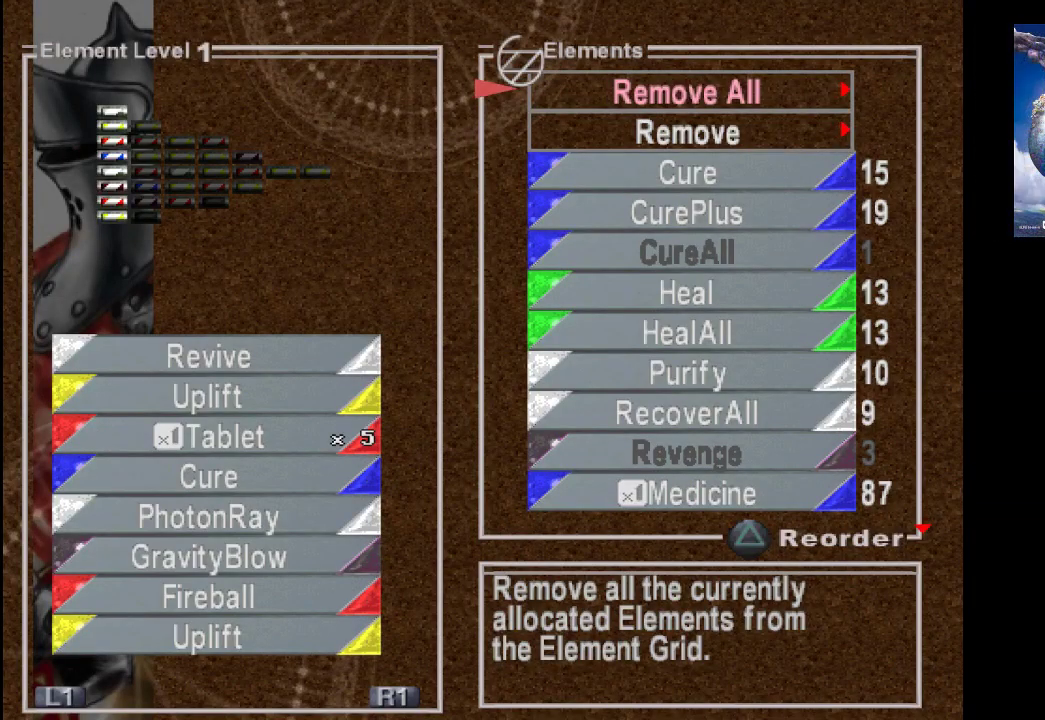
{"buttons": ["DPAD_DOWN"], "left_stick": "center", "right_stick": "center", "events": [[367, "DPAD_DOWN", "down"]]}
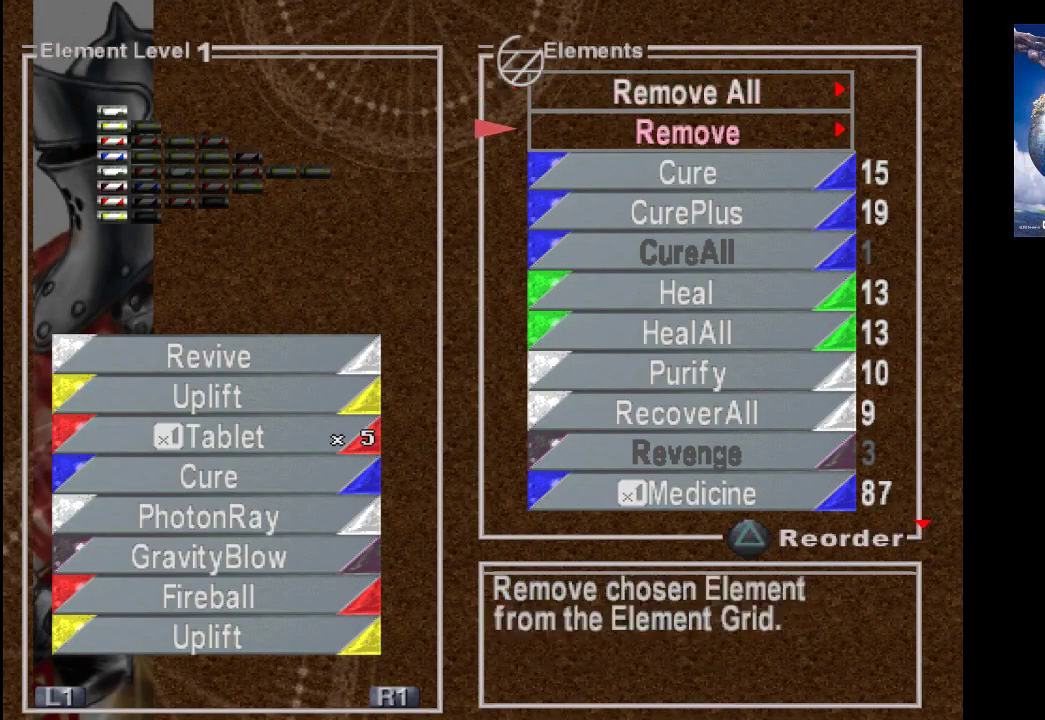
{"buttons": ["TRIANGLE"], "left_stick": "center", "right_stick": "center", "events": [[33, "DPAD_DOWN", "up"], [233, "DPAD_DOWN", "down"], [300, "DPAD_DOWN", "up"], [433, "TRIANGLE", "down"]]}
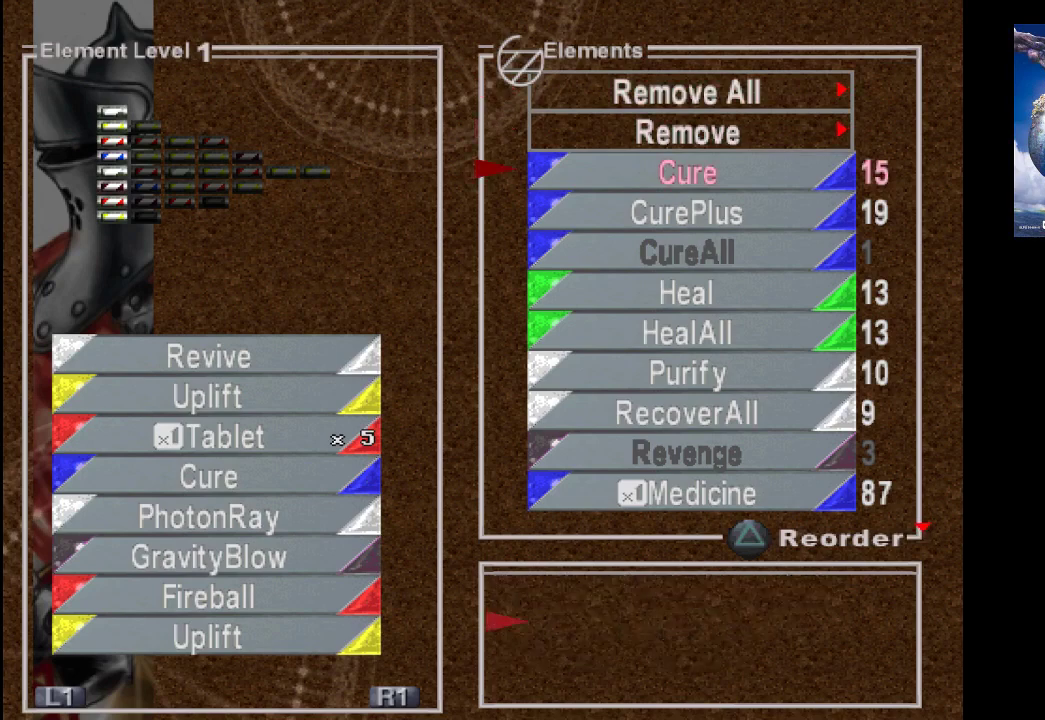
{"buttons": [], "left_stick": "center", "right_stick": "center", "events": [[67, "TRIANGLE", "up"]]}
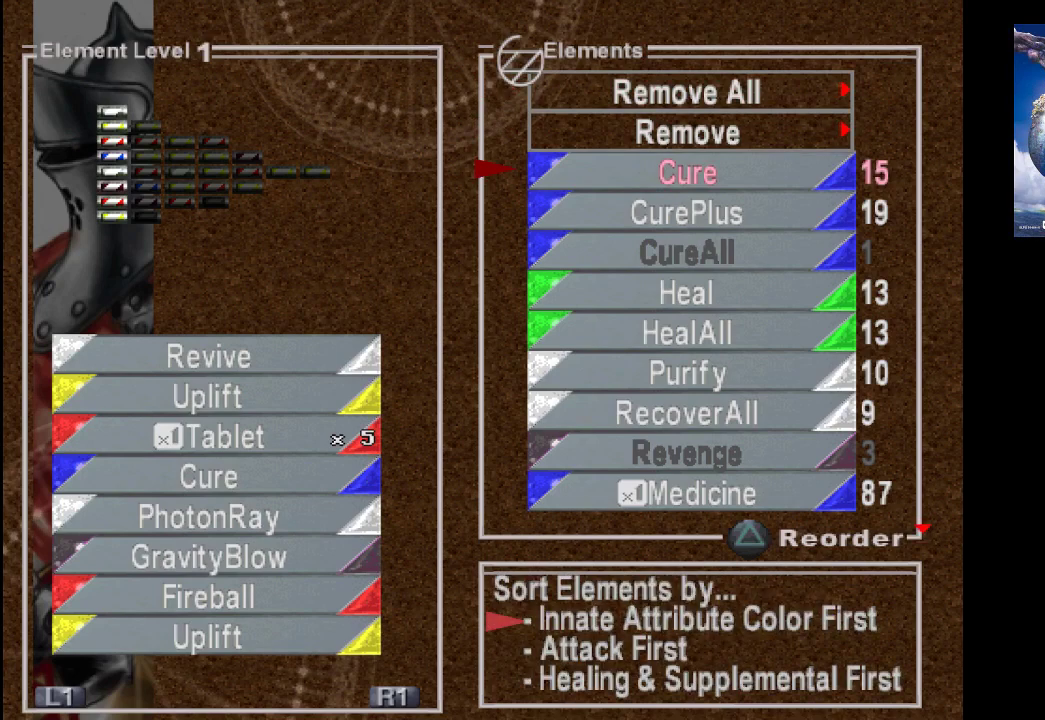
{"buttons": ["DPAD_DOWN"], "left_stick": "center", "right_stick": "center", "events": [[33, "CIRCLE", "down"], [133, "CIRCLE", "up"], [167, "DPAD_DOWN", "down"]]}
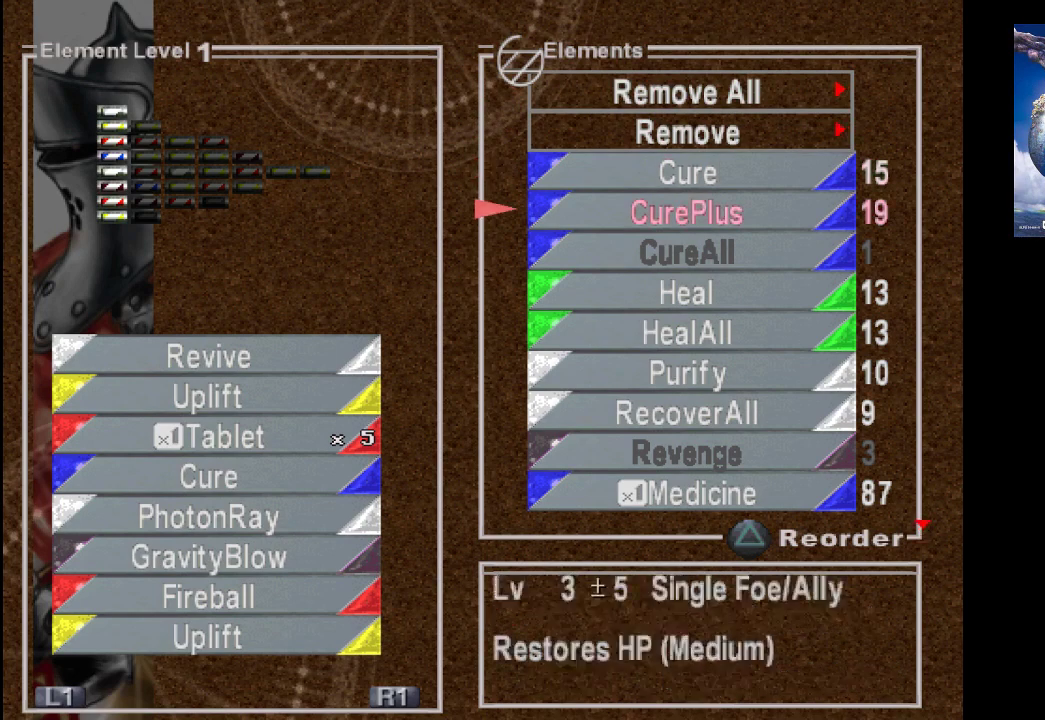
{"buttons": ["CROSS"], "left_stick": "center", "right_stick": "center", "events": [[167, "DPAD_DOWN", "up"], [400, "CROSS", "down"]]}
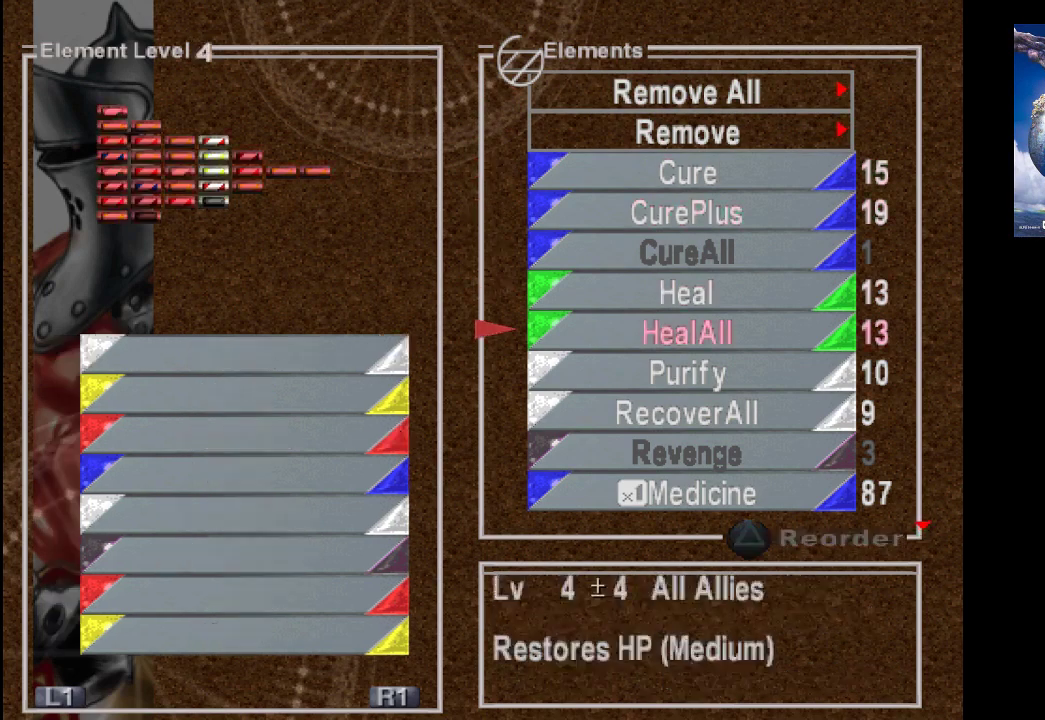
{"buttons": [], "left_stick": "center", "right_stick": "center", "events": [[33, "CROSS", "up"]]}
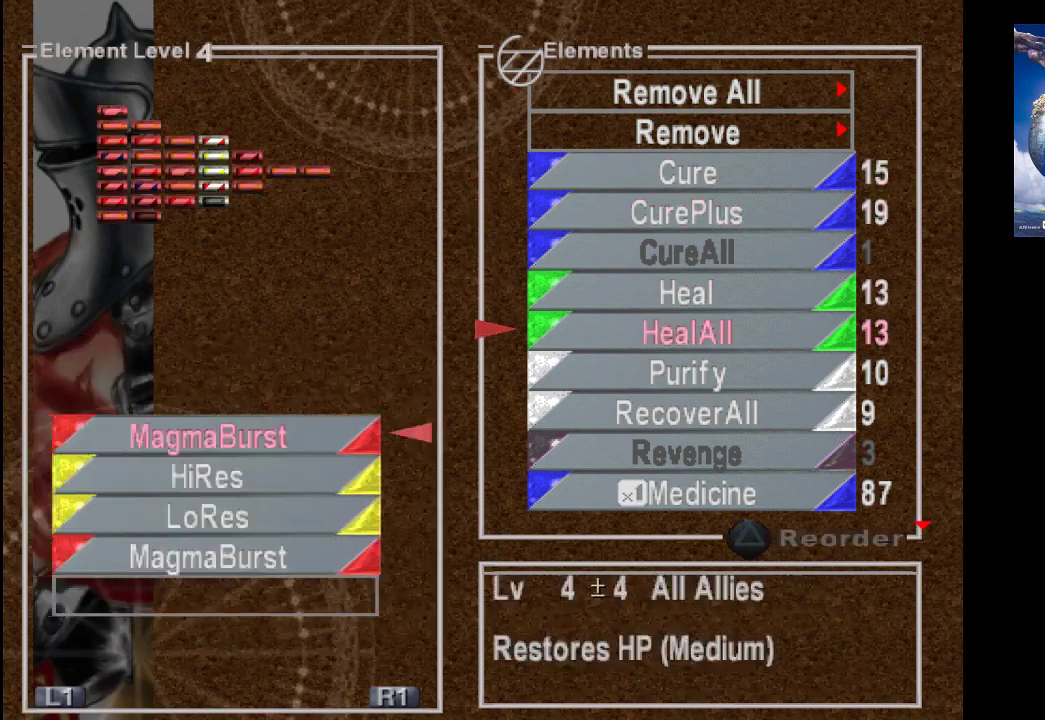
{"buttons": [], "left_stick": "center", "right_stick": "center", "events": [[300, "DPAD_DOWN", "down"], [433, "DPAD_DOWN", "up"]]}
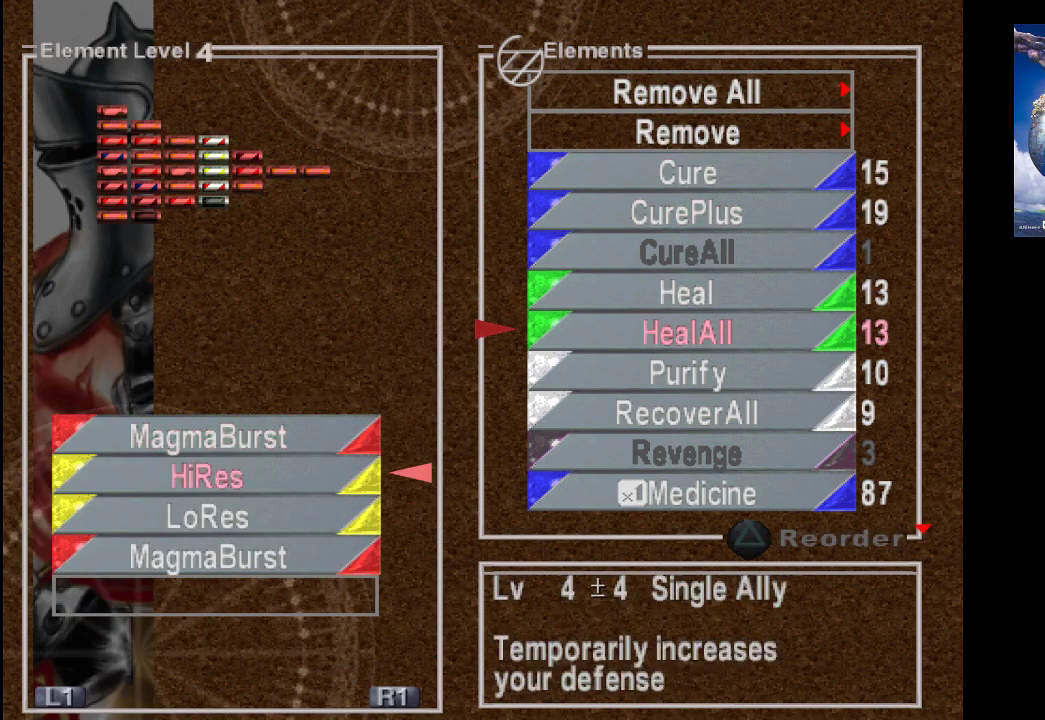
{"buttons": ["DPAD_DOWN"], "left_stick": "center", "right_stick": "center", "events": [[33, "DPAD_DOWN", "down"], [167, "DPAD_DOWN", "up"], [233, "DPAD_DOWN", "down"], [367, "DPAD_DOWN", "up"], [433, "DPAD_DOWN", "down"]]}
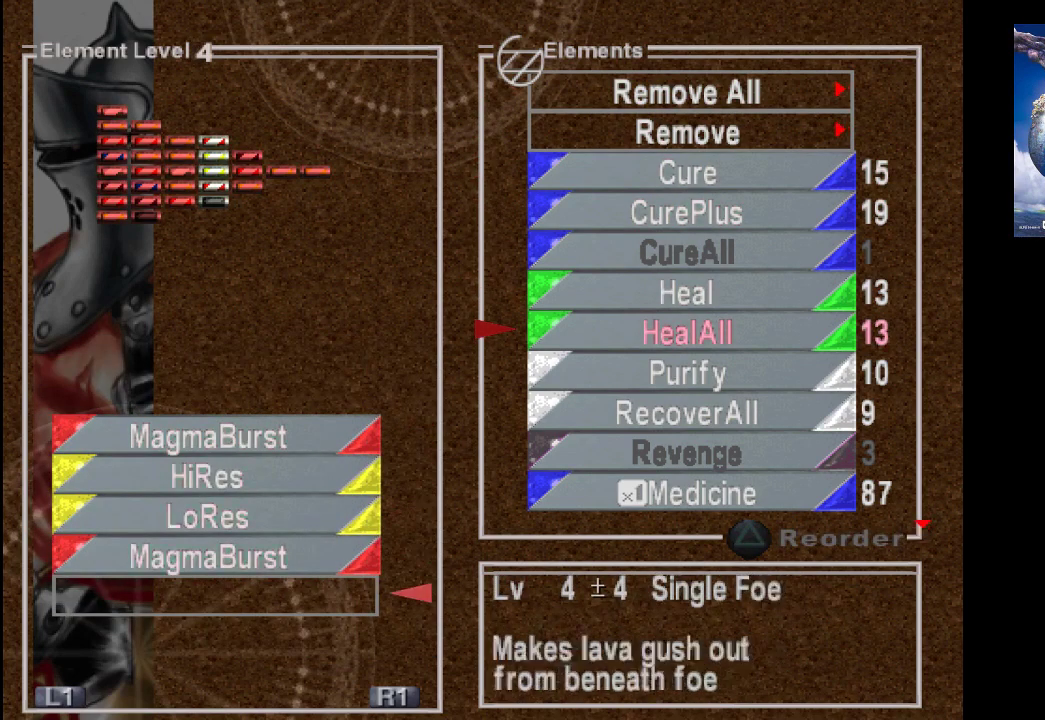
{"buttons": [], "left_stick": "center", "right_stick": "center", "events": [[67, "DPAD_DOWN", "up"], [233, "CROSS", "down"], [333, "CROSS", "up"]]}
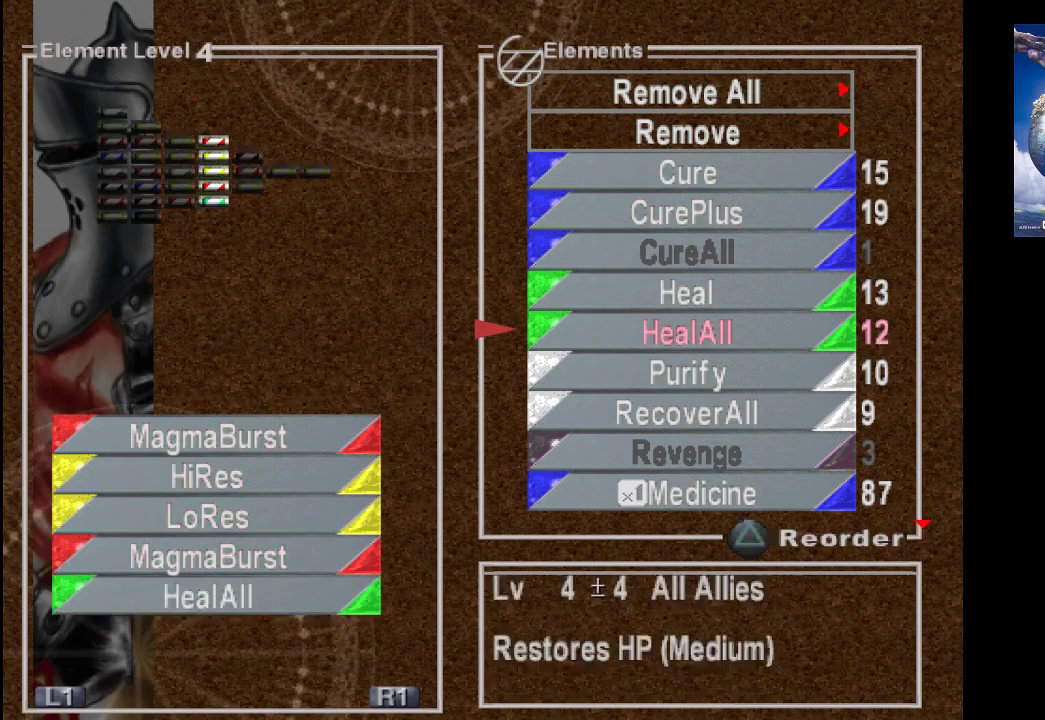
{"buttons": [], "left_stick": "center", "right_stick": "center", "events": []}
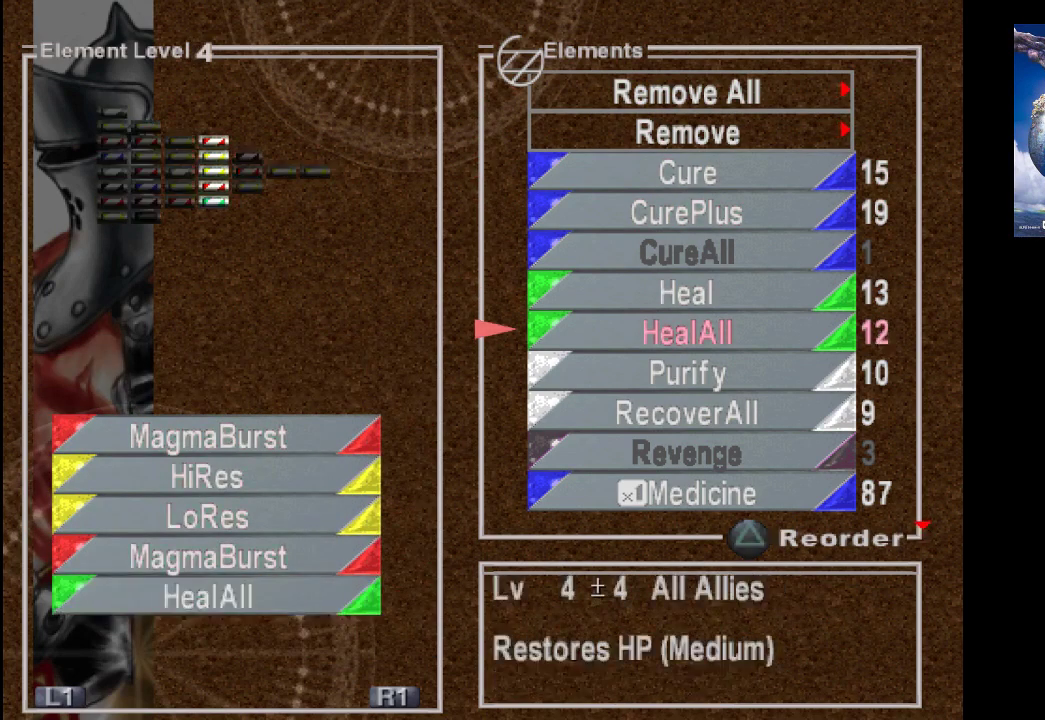
{"buttons": [], "left_stick": "center", "right_stick": "center", "events": [[267, "DPAD_DOWN", "down"], [400, "DPAD_DOWN", "up"]]}
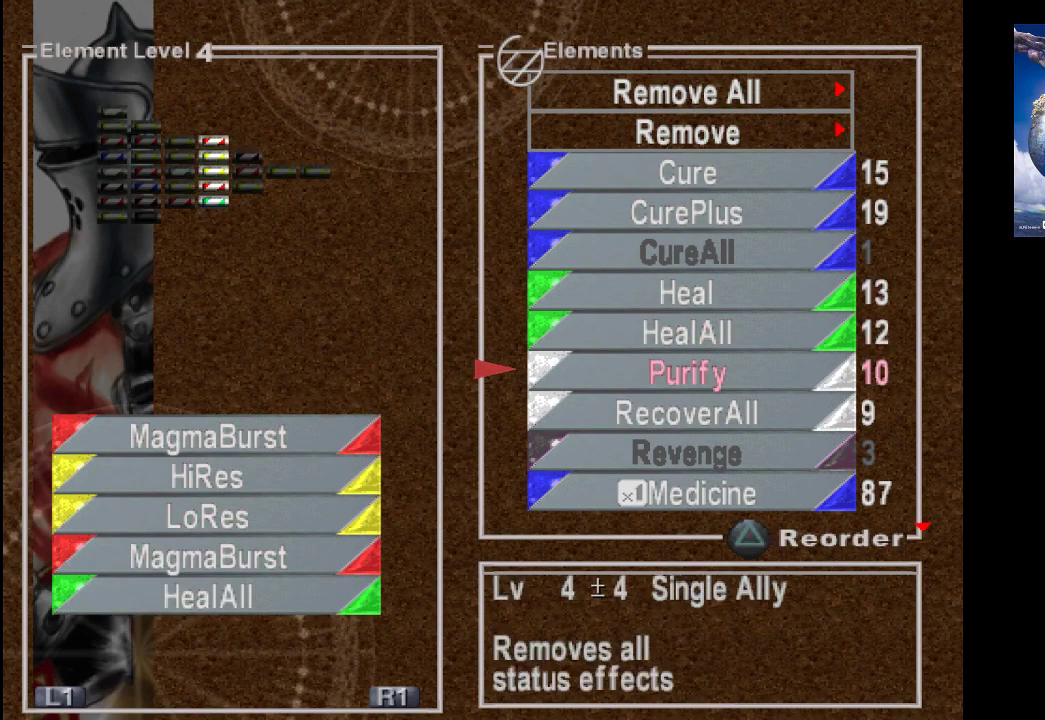
{"buttons": [], "left_stick": "center", "right_stick": "center", "events": [[33, "DPAD_DOWN", "down"], [133, "DPAD_DOWN", "up"], [167, "CROSS", "down"], [333, "CROSS", "up"]]}
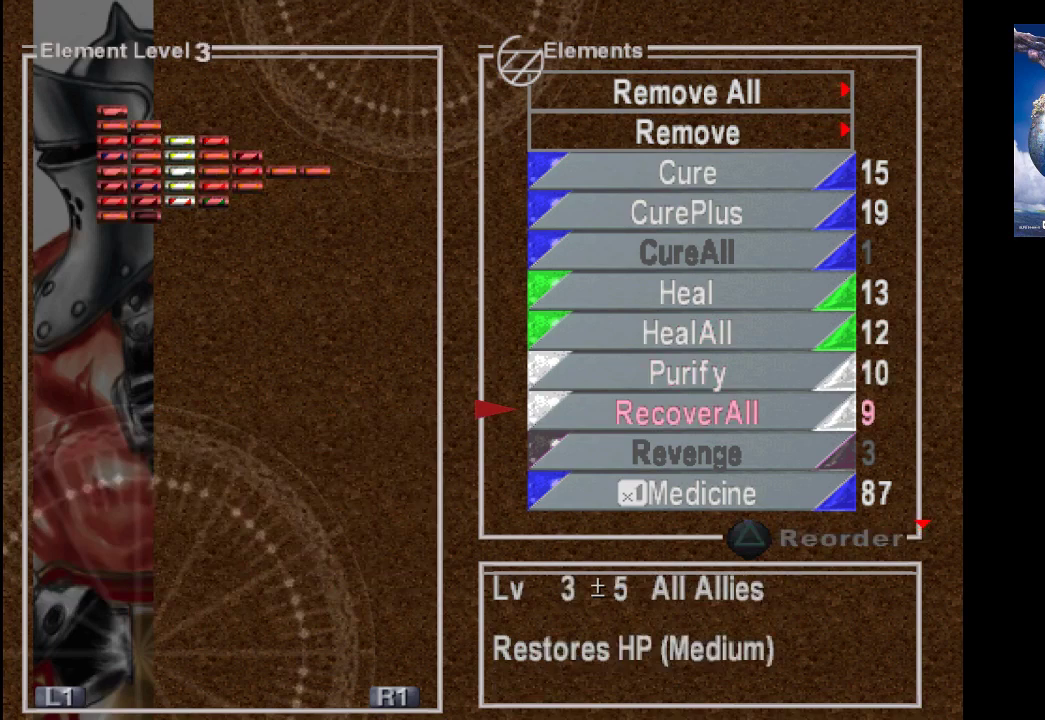
{"buttons": [], "left_stick": "center", "right_stick": "center", "events": []}
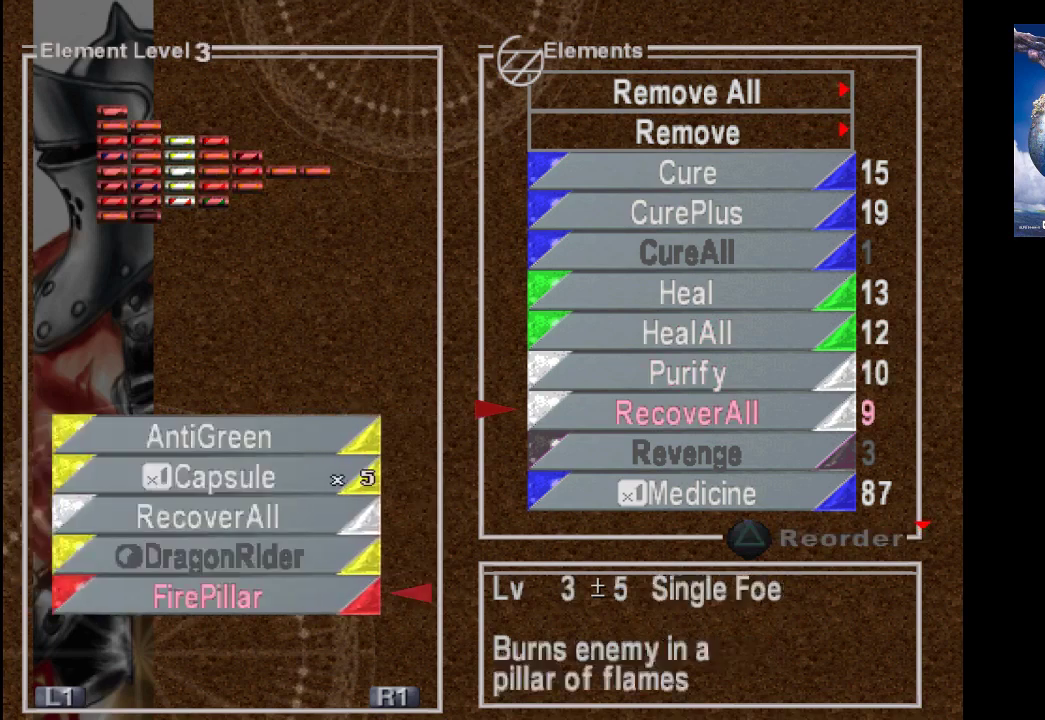
{"buttons": [], "left_stick": "center", "right_stick": "center", "events": [[300, "CIRCLE", "down"], [400, "CIRCLE", "up"]]}
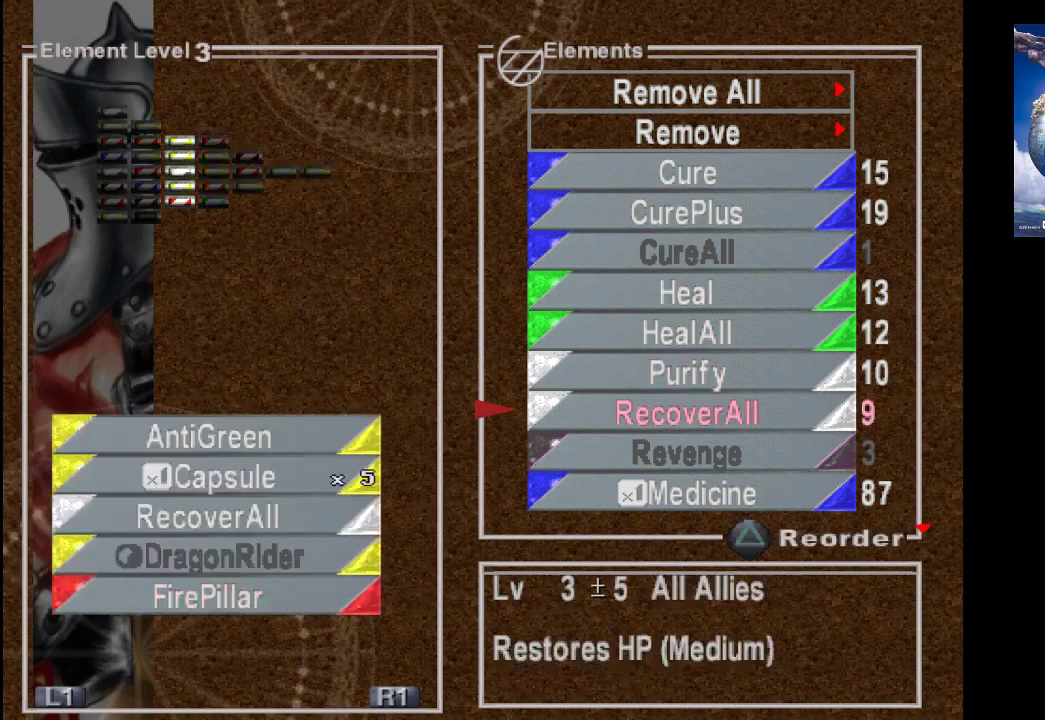
{"buttons": [], "left_stick": "center", "right_stick": "center", "events": [[67, "DPAD_UP", "down"], [233, "DPAD_UP", "up"], [267, "DPAD_UP", "down"], [400, "DPAD_UP", "up"]]}
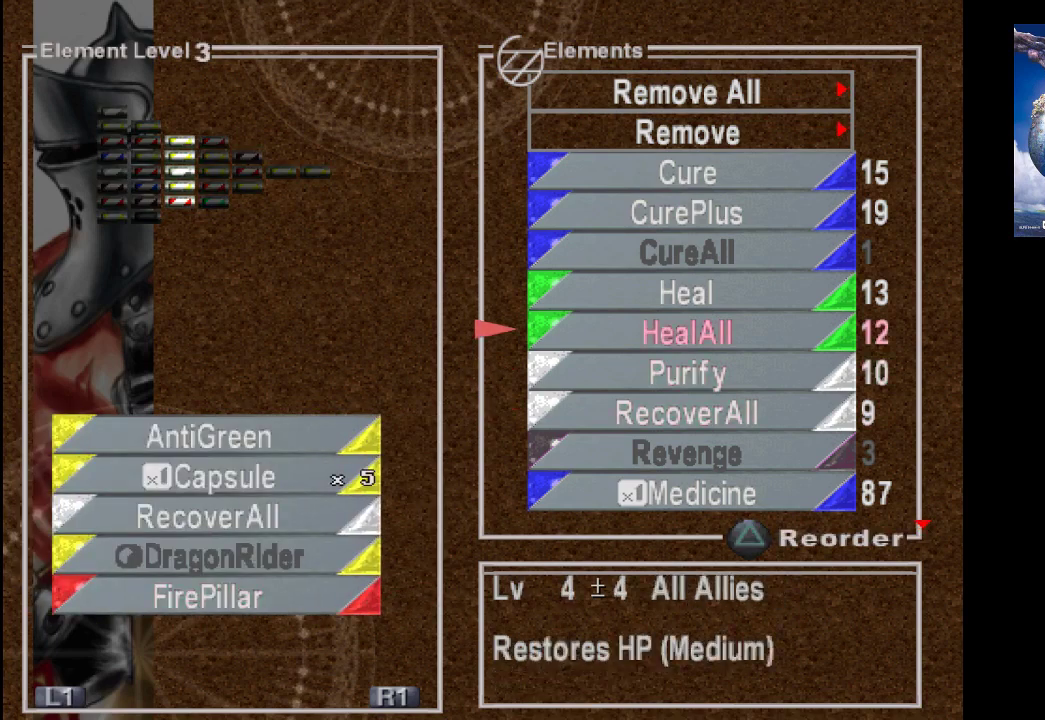
{"buttons": [], "left_stick": "center", "right_stick": "center", "events": [[67, "CROSS", "down"], [233, "CROSS", "up"]]}
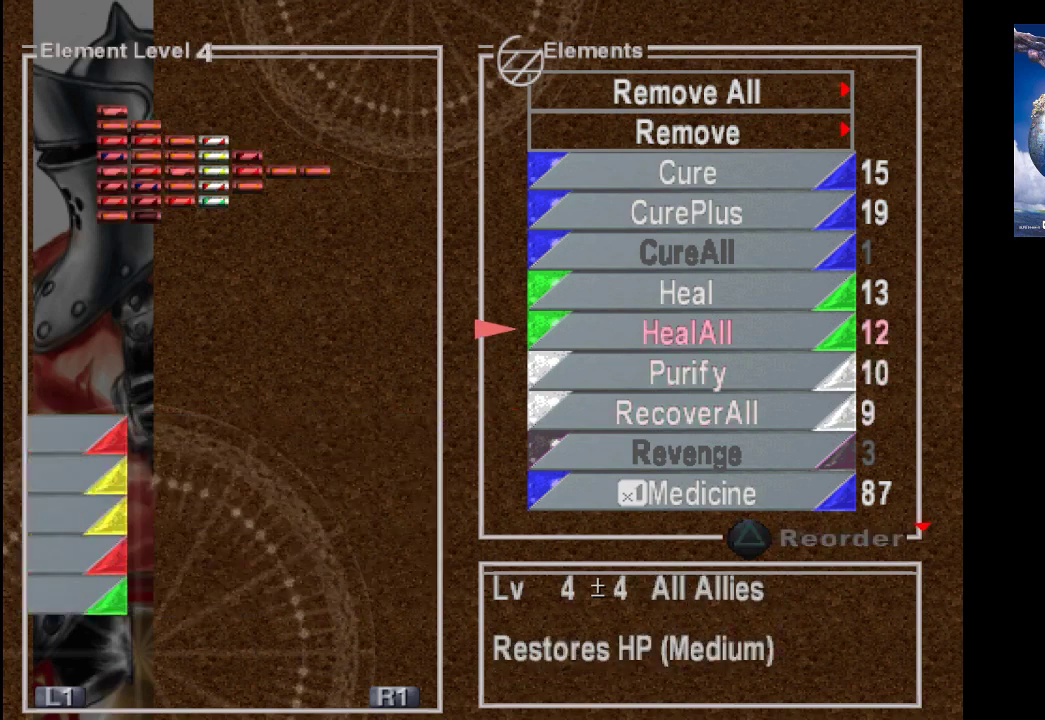
{"buttons": [], "left_stick": "center", "right_stick": "center", "events": []}
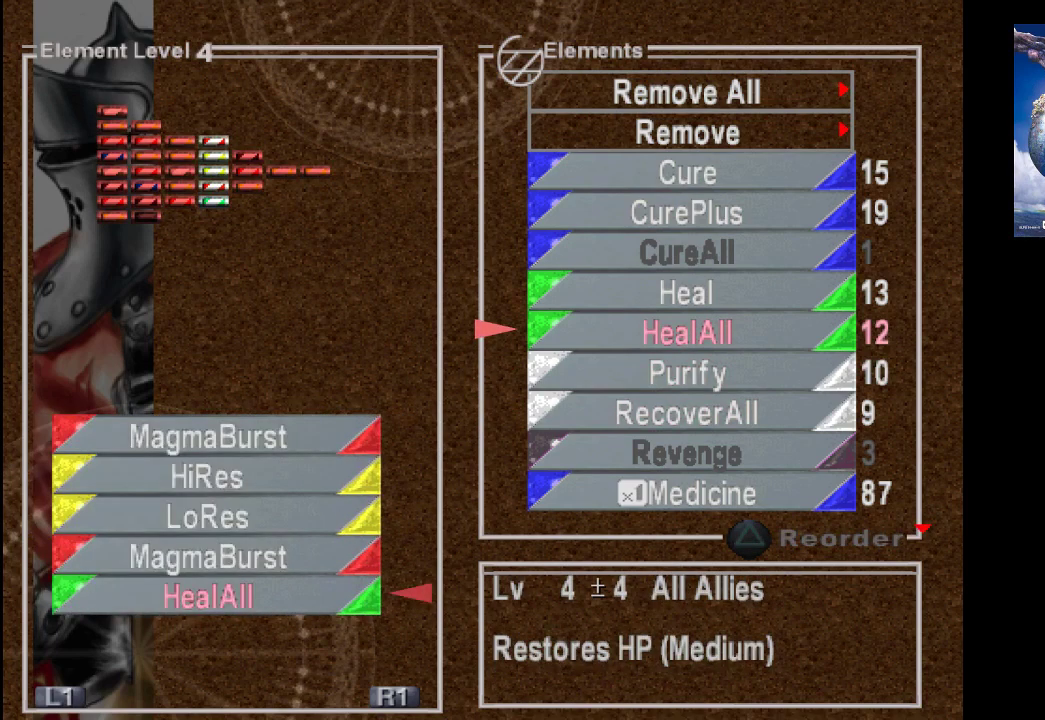
{"buttons": ["DPAD_UP"], "left_stick": "center", "right_stick": "center", "events": [[100, "DPAD_UP", "down"], [200, "DPAD_UP", "up"], [400, "DPAD_UP", "down"]]}
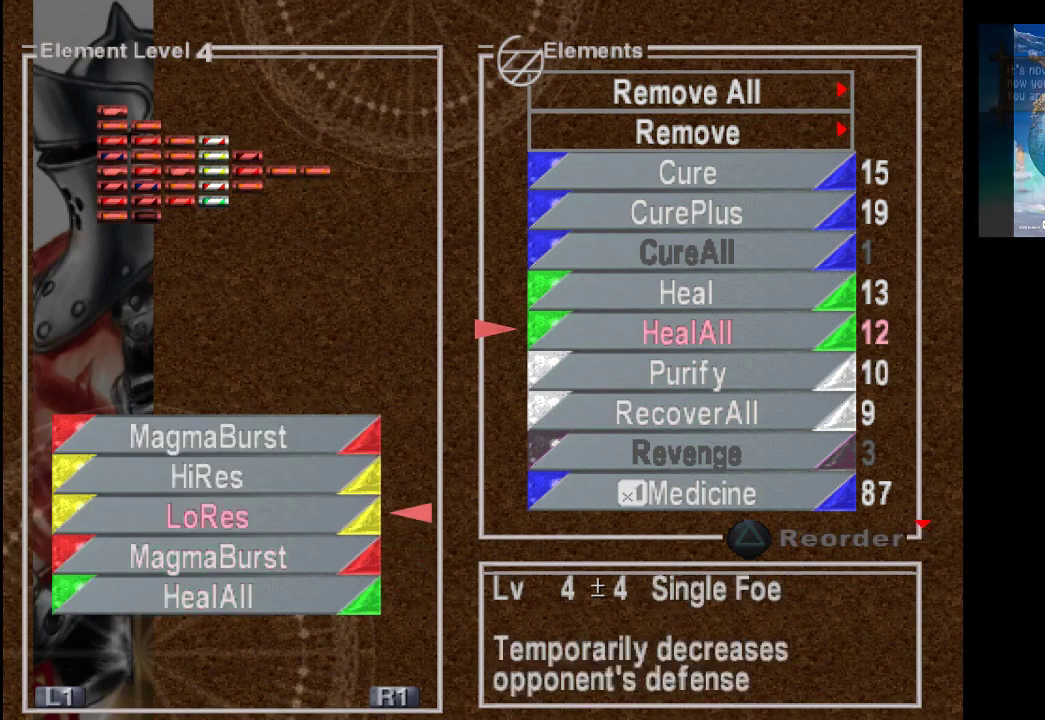
{"buttons": ["DPAD_DOWN"], "left_stick": "center", "right_stick": "center", "events": [[33, "DPAD_UP", "up"], [400, "DPAD_DOWN", "down"]]}
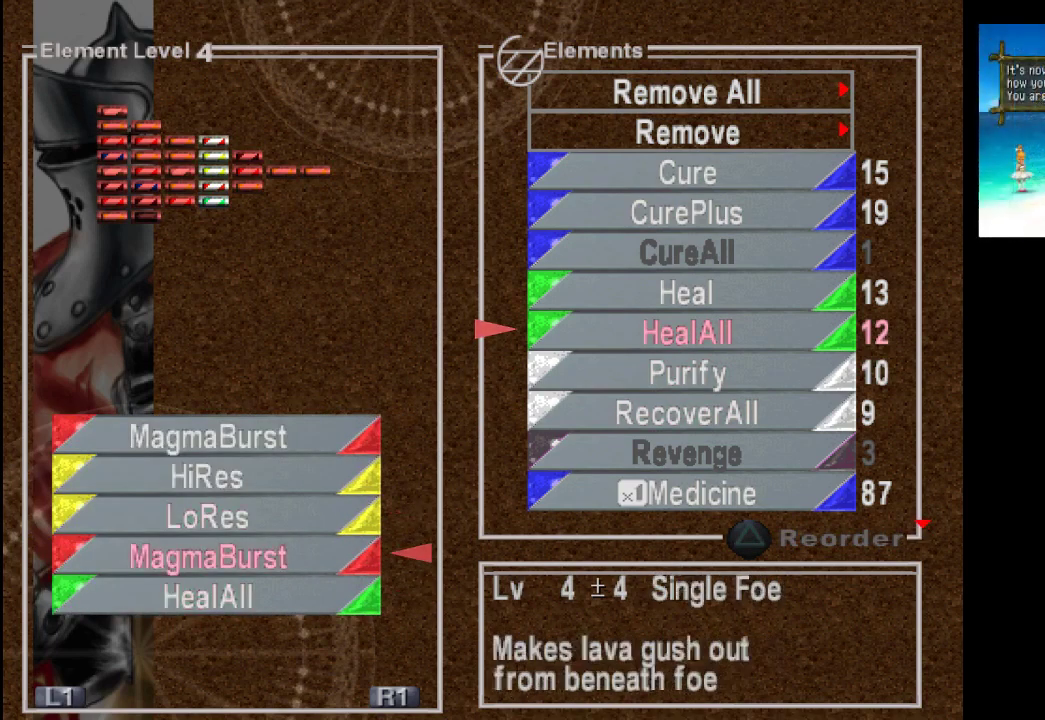
{"buttons": [], "left_stick": "center", "right_stick": "center", "events": [[67, "DPAD_DOWN", "up"], [233, "DPAD_UP", "down"], [367, "DPAD_UP", "up"]]}
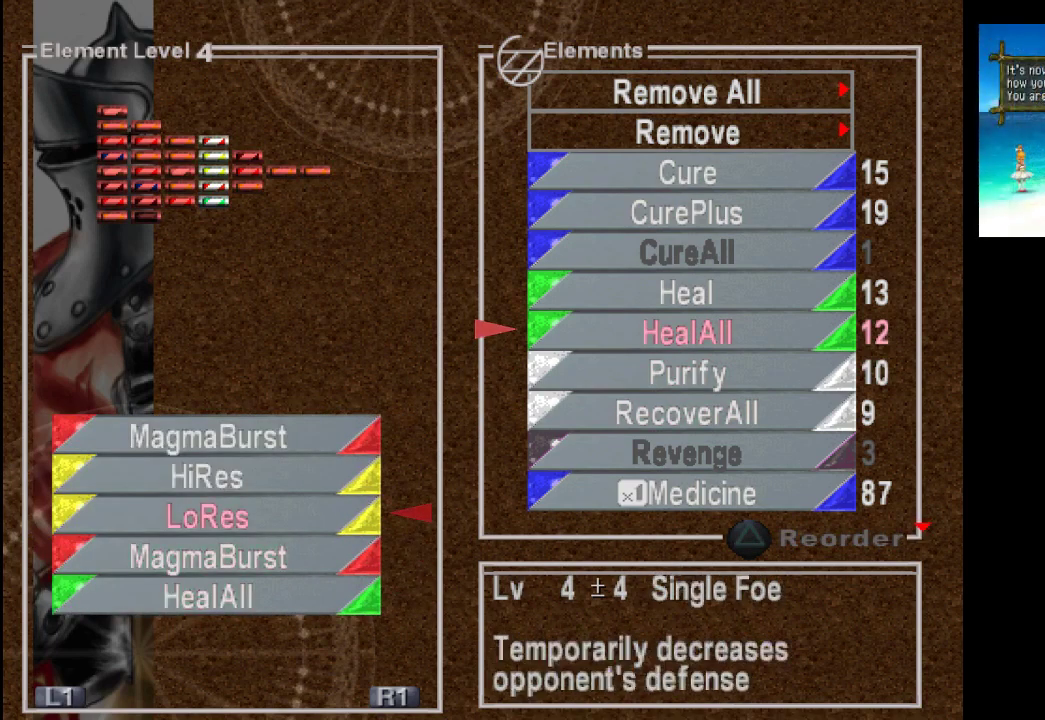
{"buttons": [], "left_stick": "center", "right_stick": "center", "events": [[133, "DPAD_UP", "down"], [300, "DPAD_UP", "up"]]}
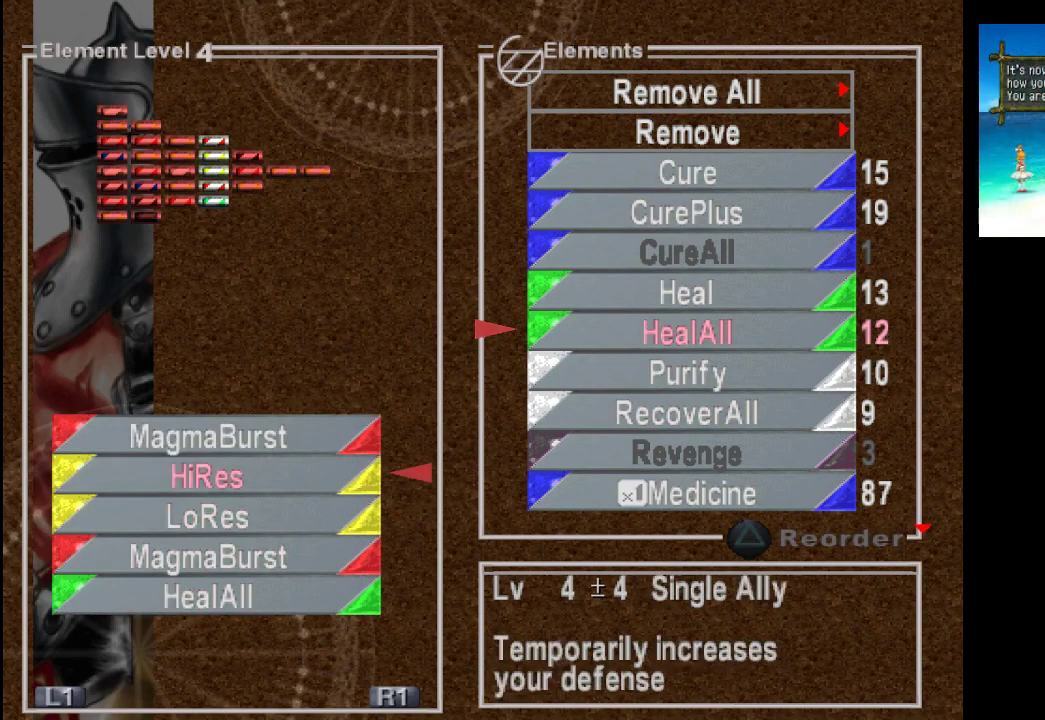
{"buttons": [], "left_stick": "center", "right_stick": "center", "events": []}
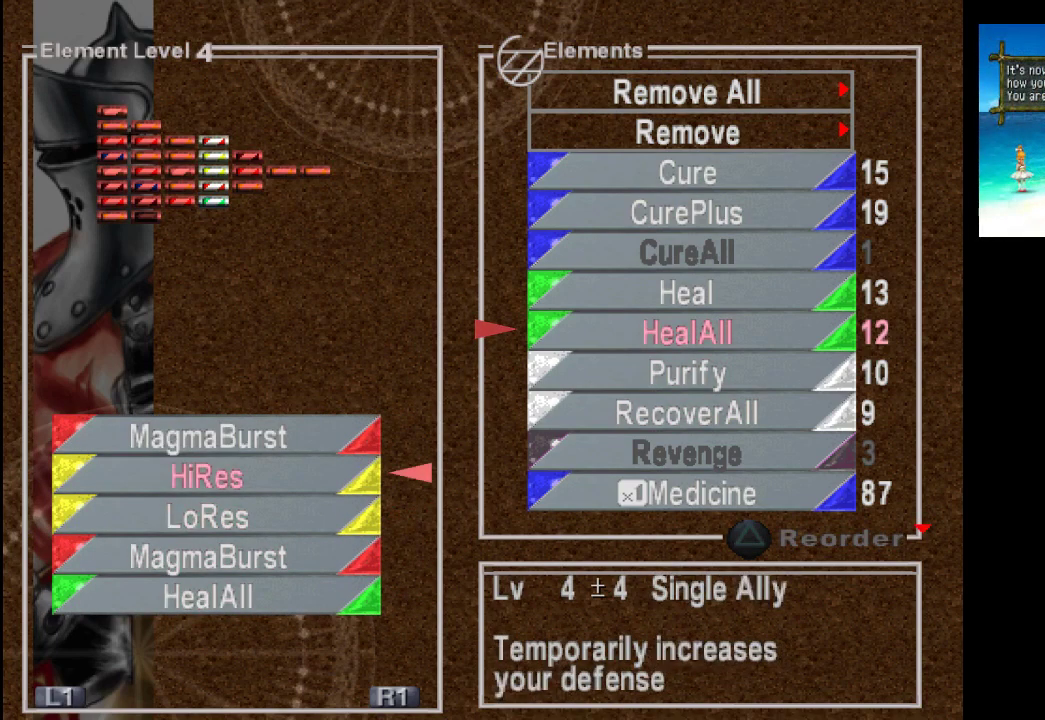
{"buttons": [], "left_stick": "center", "right_stick": "center", "events": []}
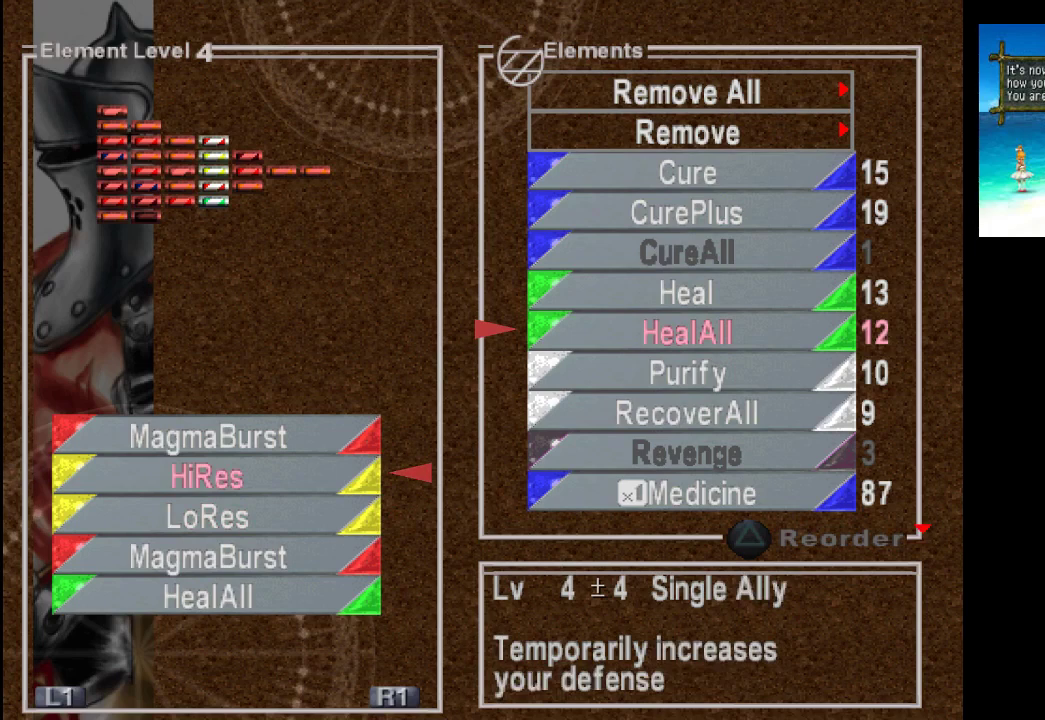
{"buttons": [], "left_stick": "center", "right_stick": "center", "events": []}
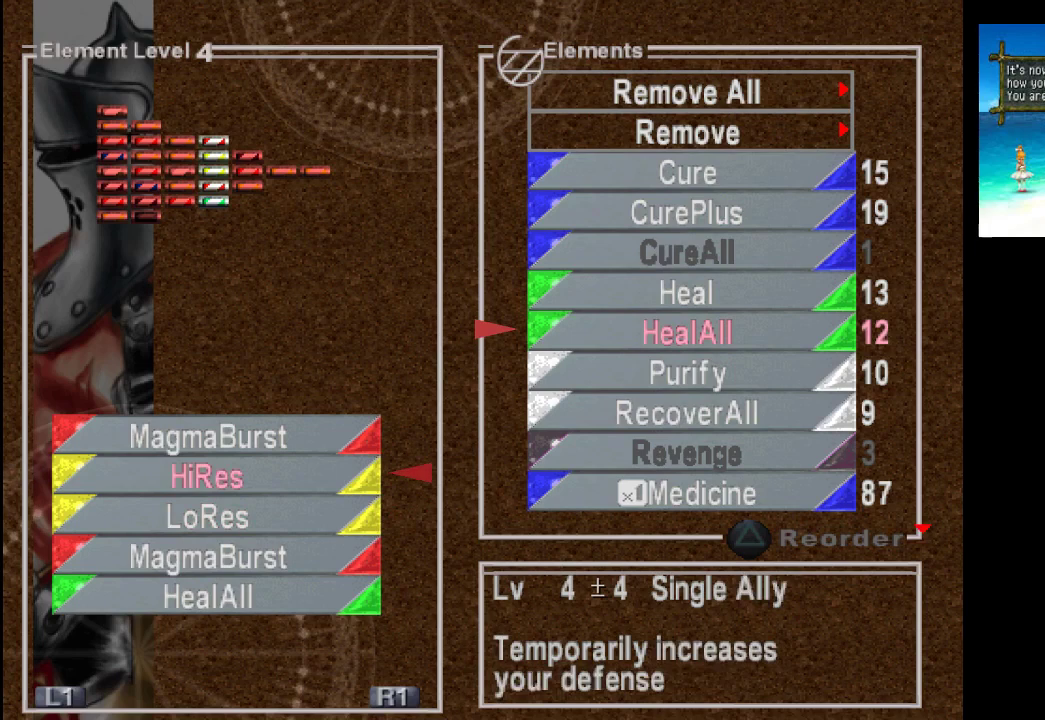
{"buttons": [], "left_stick": "center", "right_stick": "center", "events": []}
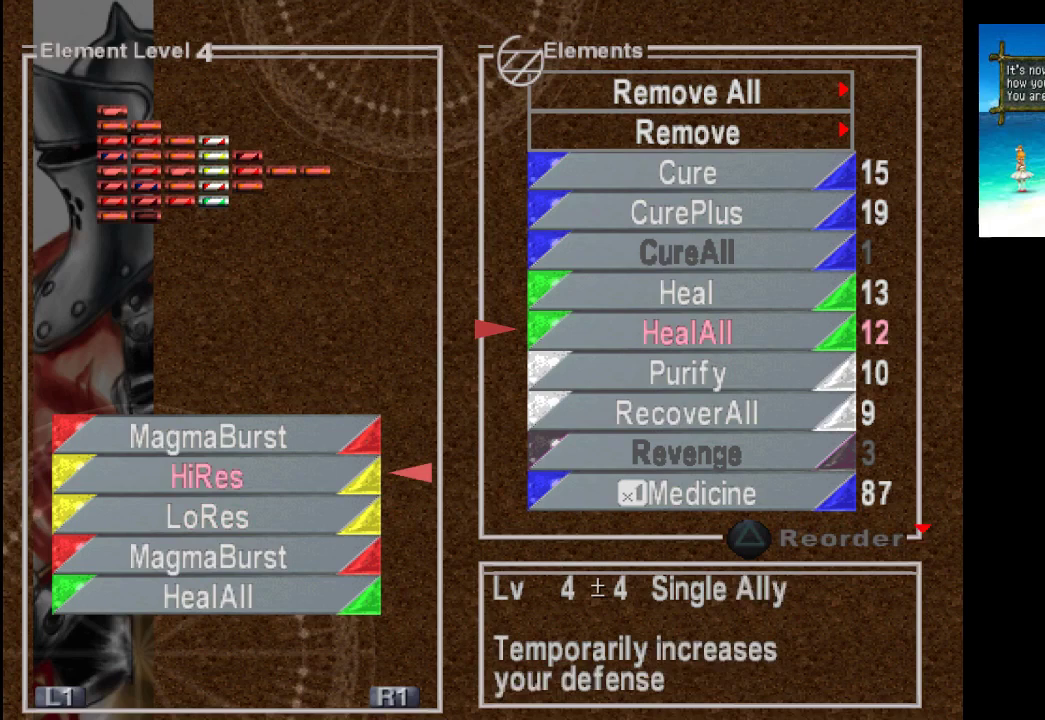
{"buttons": [], "left_stick": "center", "right_stick": "center", "events": []}